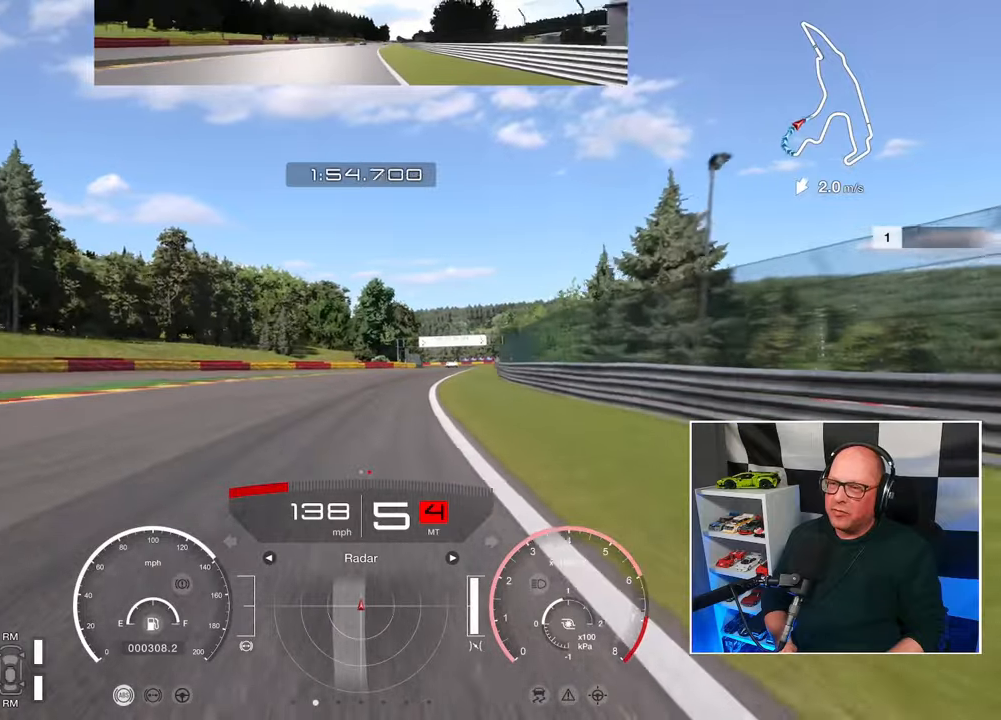
Gameplay with a controller (PlayStation layout); each line is a JSON object with the inputs held at the frame after it. "events" lists button and stick changes between this image and that frame as [ms after this image, input, new state], when the widget could be followed in between. Not read: R3.
{"buttons": ["R2"], "left_stick": "up-right", "right_stick": "center", "events": []}
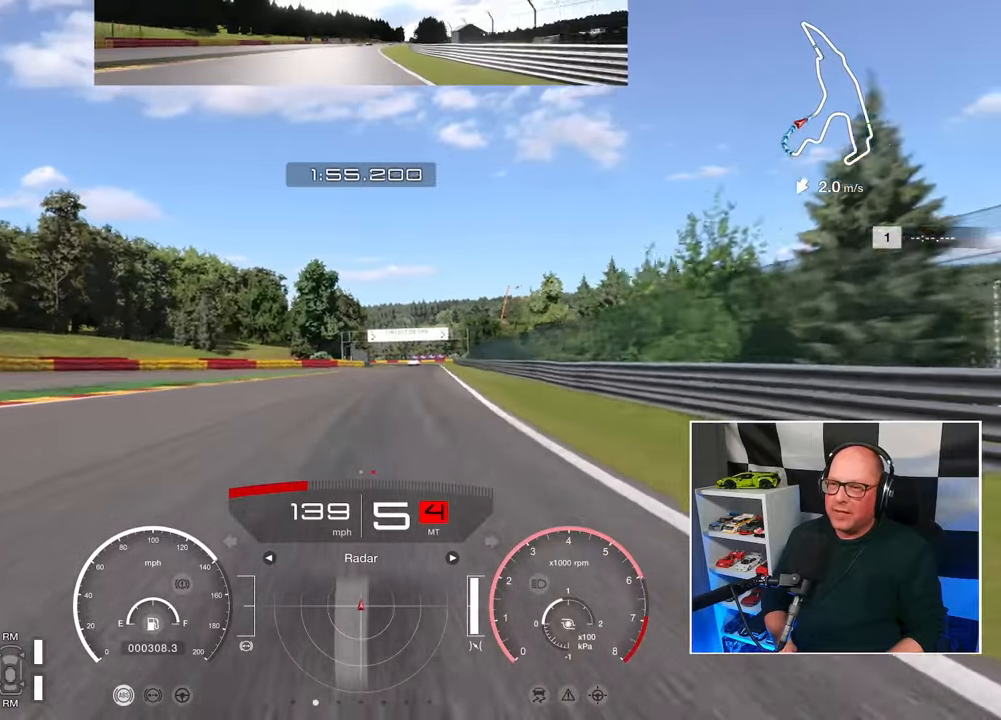
{"buttons": ["R2"], "left_stick": "up-right", "right_stick": "center", "events": []}
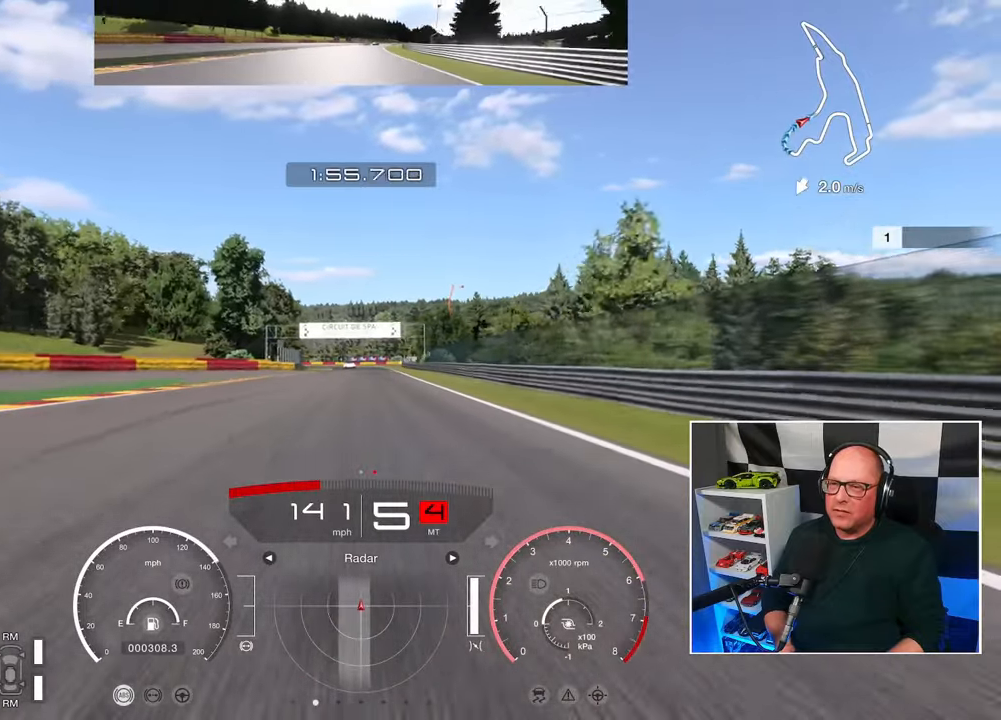
{"buttons": ["R2"], "left_stick": "center", "right_stick": "center", "events": [[67, "left_stick", "center"]]}
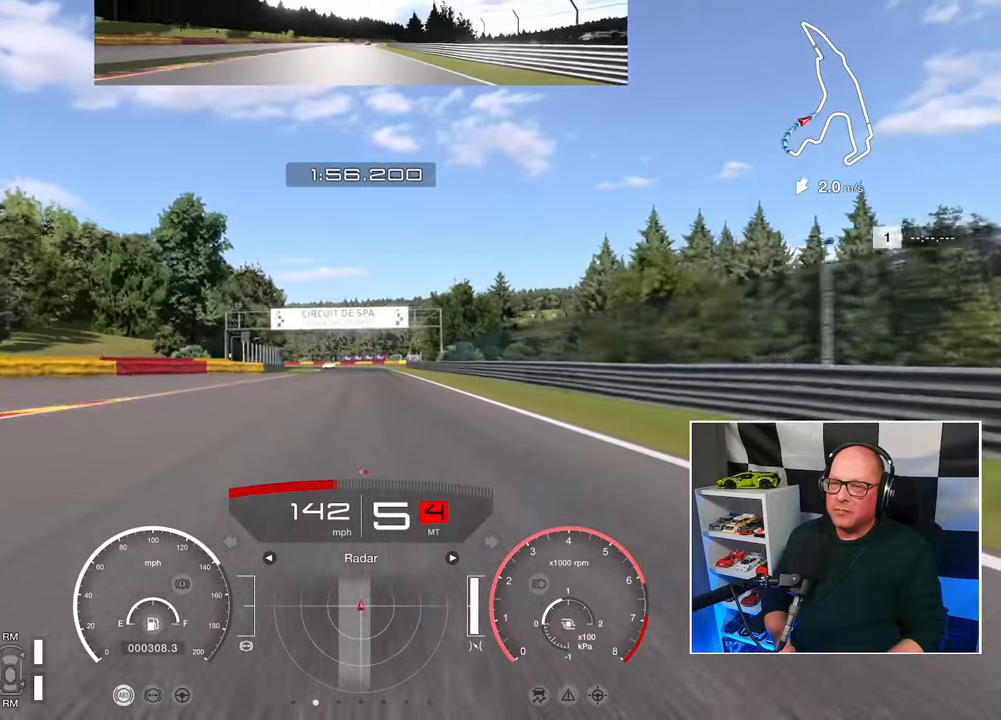
{"buttons": ["R2"], "left_stick": "center", "right_stick": "center", "events": []}
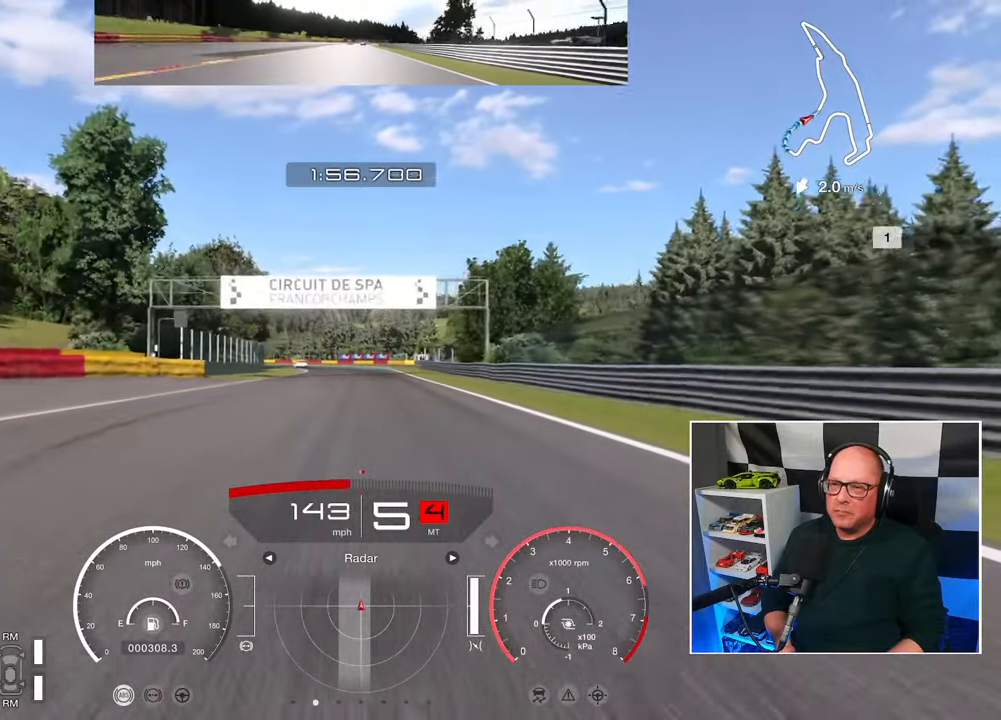
{"buttons": ["R2"], "left_stick": "center", "right_stick": "center", "events": []}
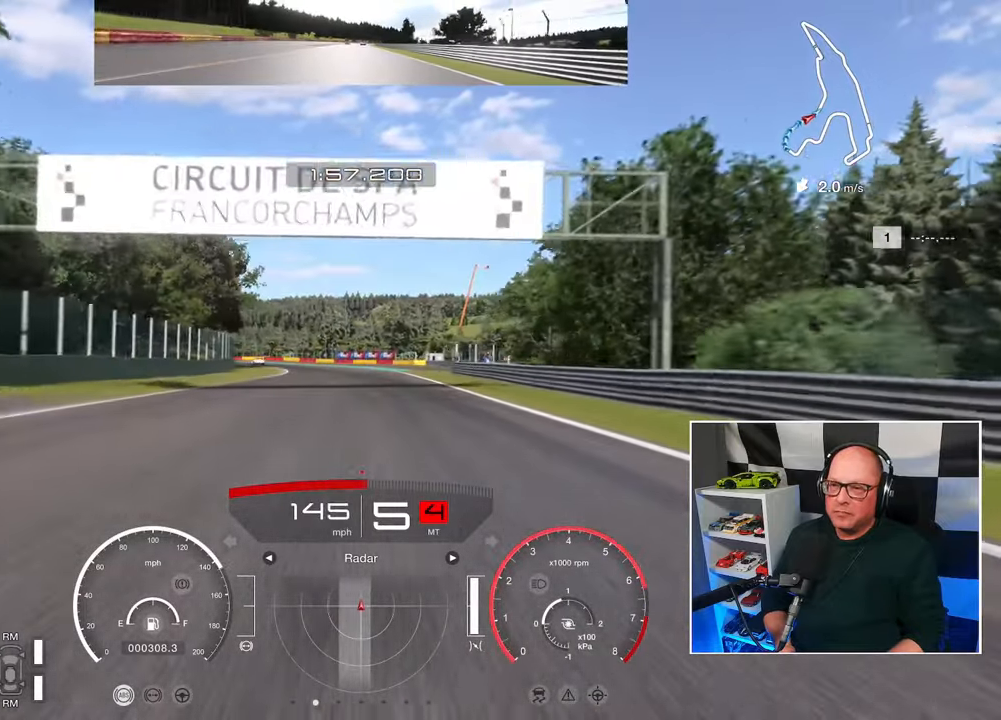
{"buttons": ["R2"], "left_stick": "left", "right_stick": "center", "events": [[500, "left_stick", "left"]]}
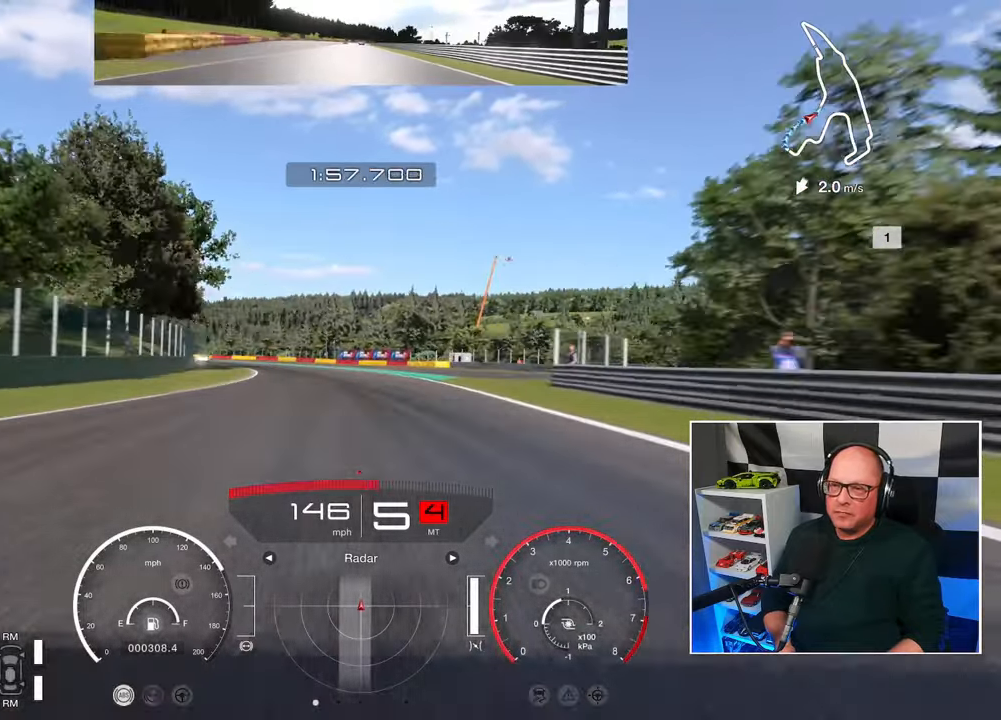
{"buttons": ["R2"], "left_stick": "up-left", "right_stick": "center", "events": [[50, "left_stick", "up-left"]]}
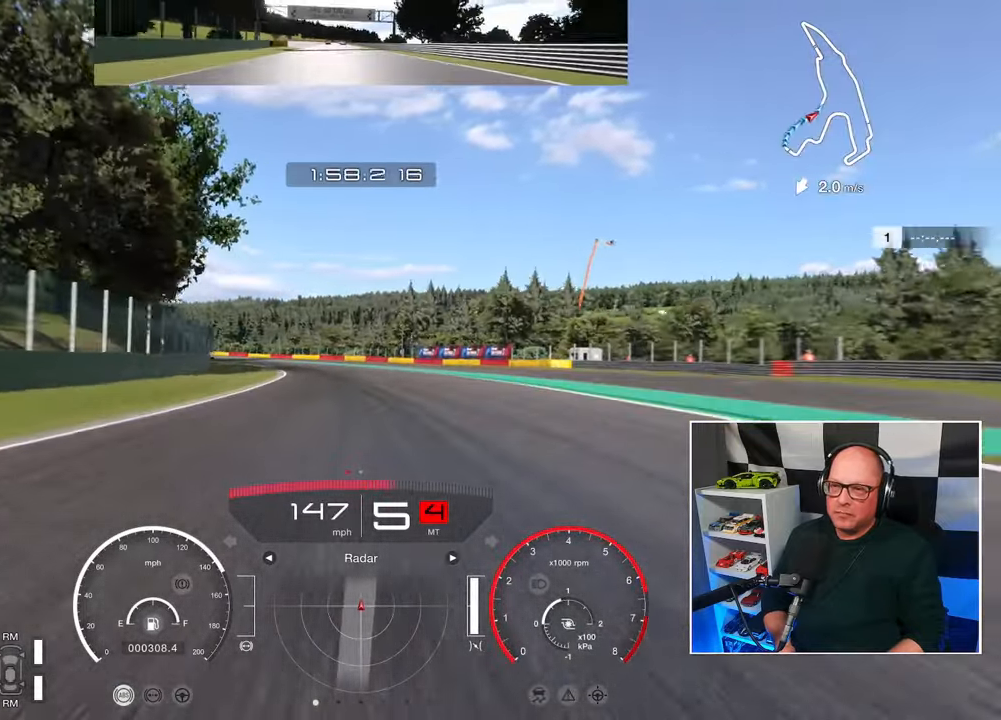
{"buttons": ["R2"], "left_stick": "up-left", "right_stick": "center", "events": []}
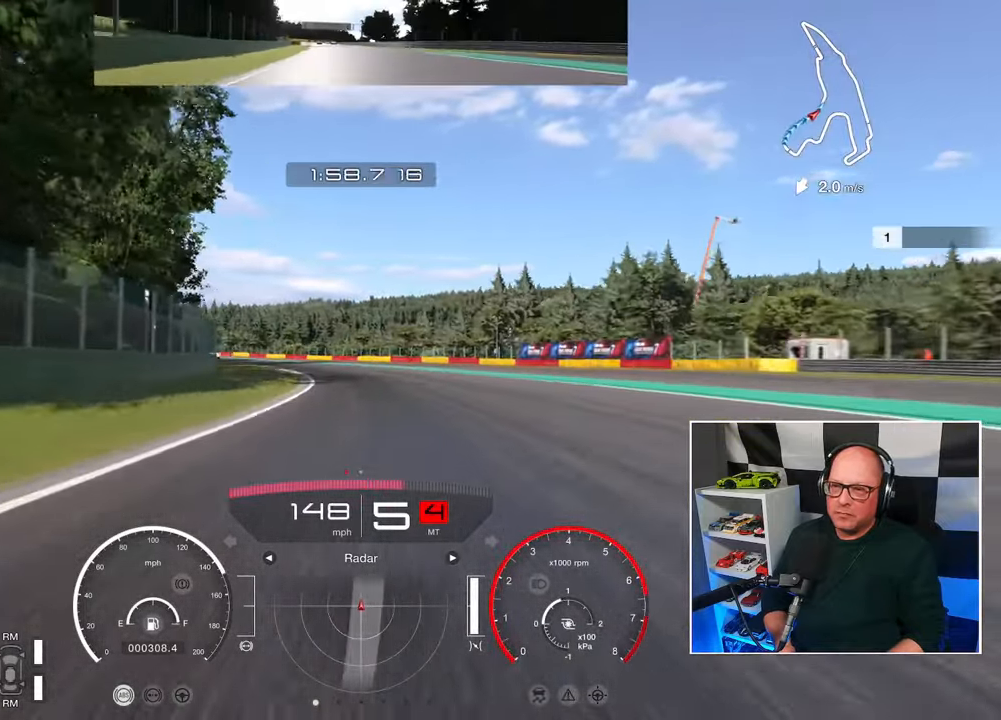
{"buttons": ["R2"], "left_stick": "up-left", "right_stick": "center", "events": []}
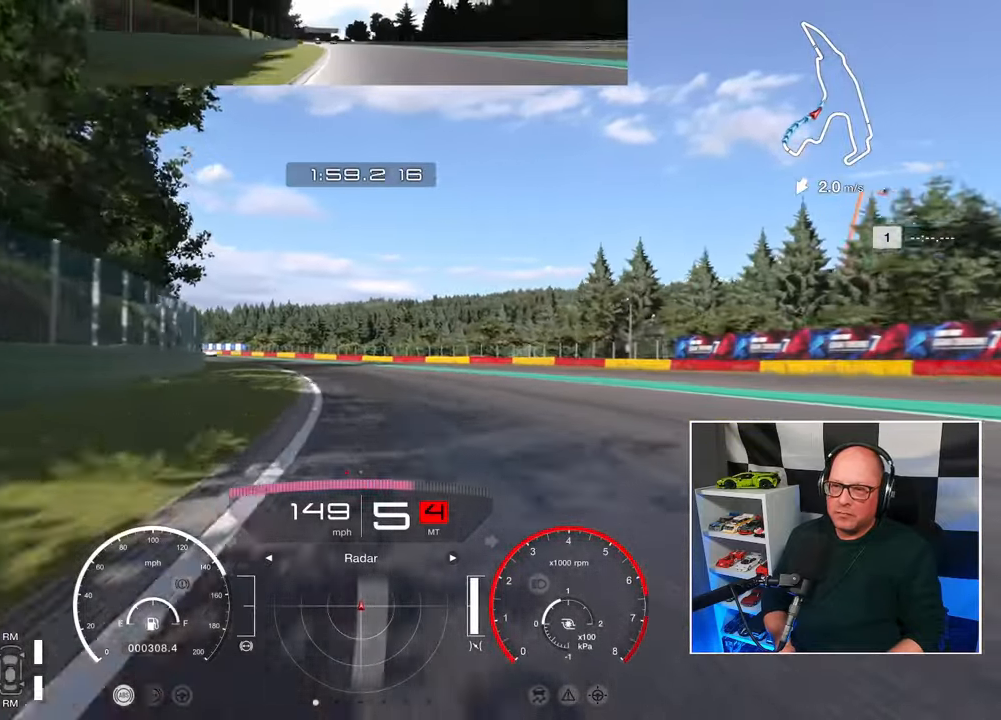
{"buttons": ["R2"], "left_stick": "up-left", "right_stick": "center", "events": []}
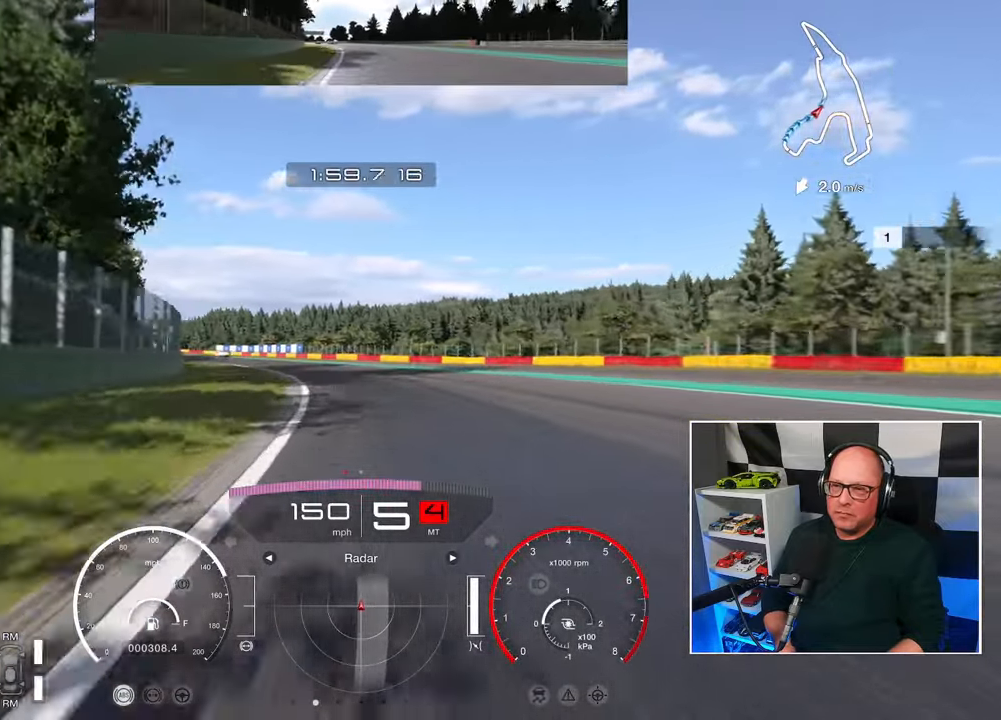
{"buttons": ["R2"], "left_stick": "up-left", "right_stick": "center", "events": []}
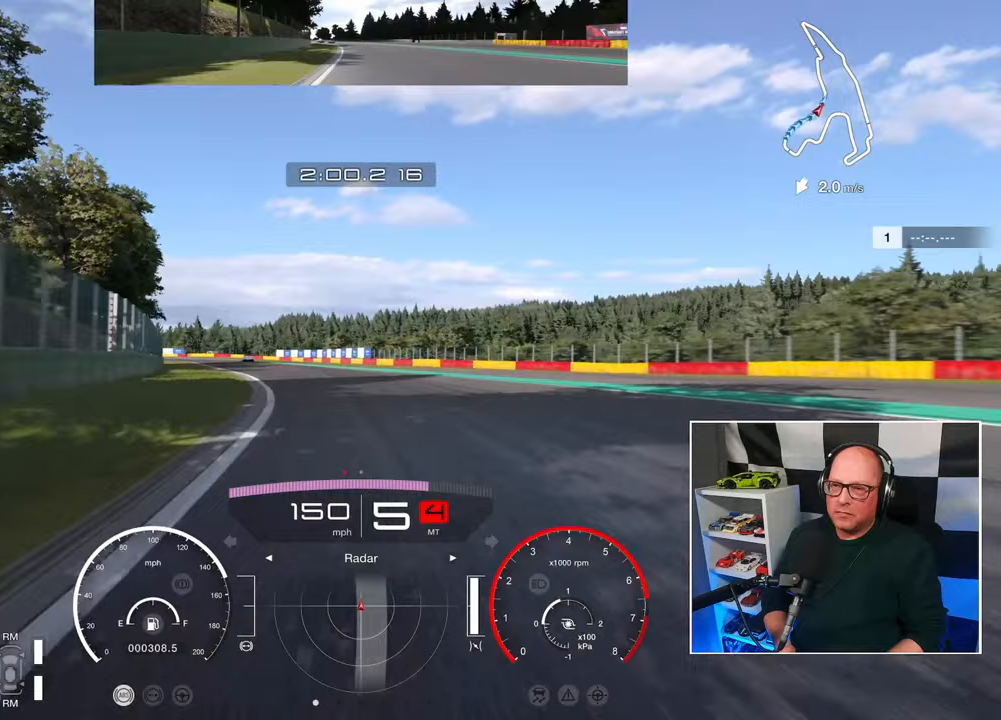
{"buttons": ["R2"], "left_stick": "up-left", "right_stick": "center", "events": []}
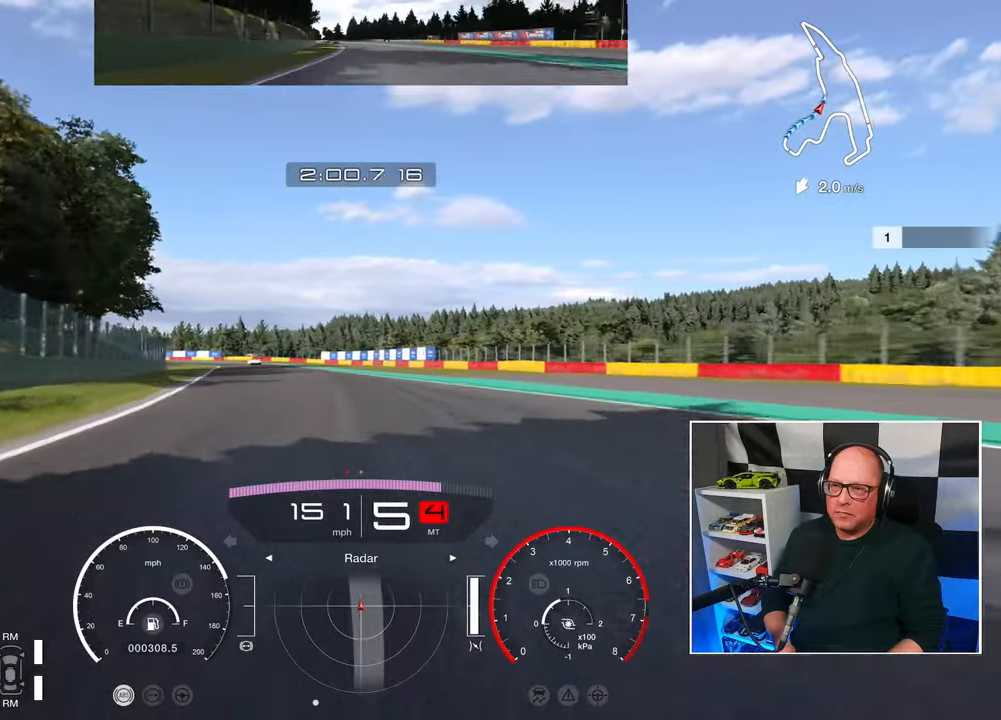
{"buttons": ["R2"], "left_stick": "up-left", "right_stick": "center", "events": []}
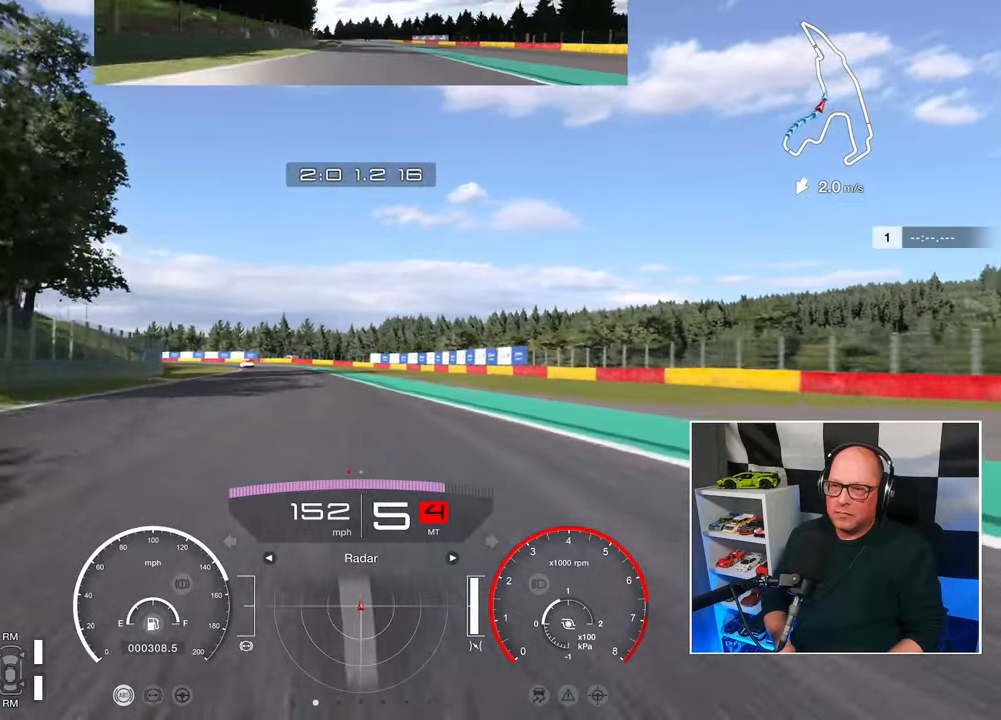
{"buttons": ["R2"], "left_stick": "up-left", "right_stick": "center", "events": []}
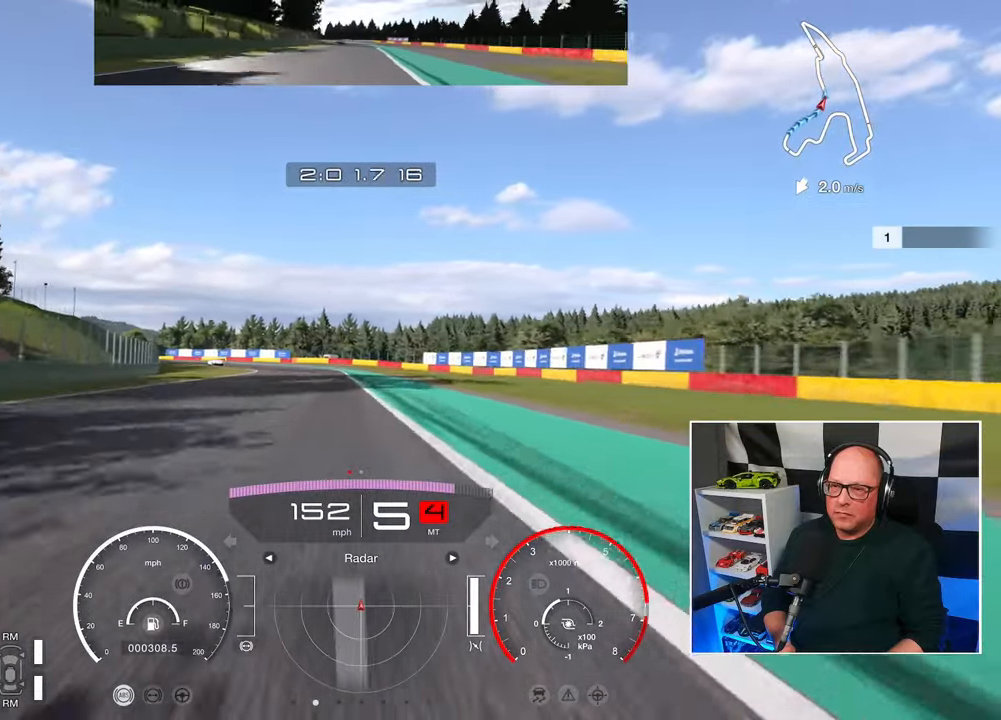
{"buttons": ["R2"], "left_stick": "up-left", "right_stick": "center", "events": []}
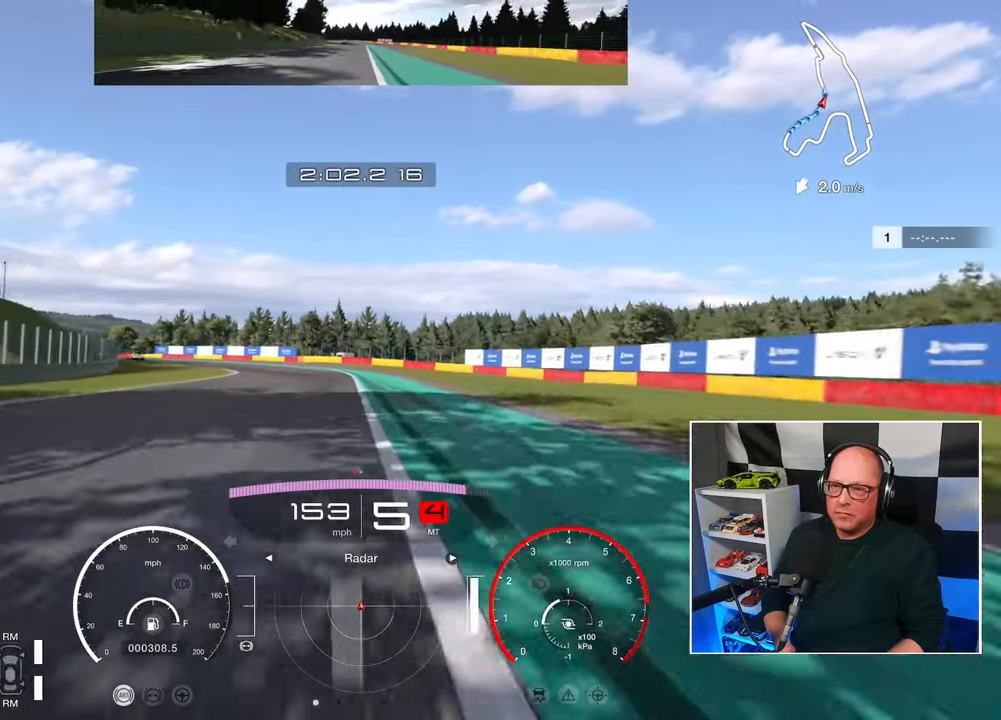
{"buttons": ["R2"], "left_stick": "up-left", "right_stick": "center", "events": []}
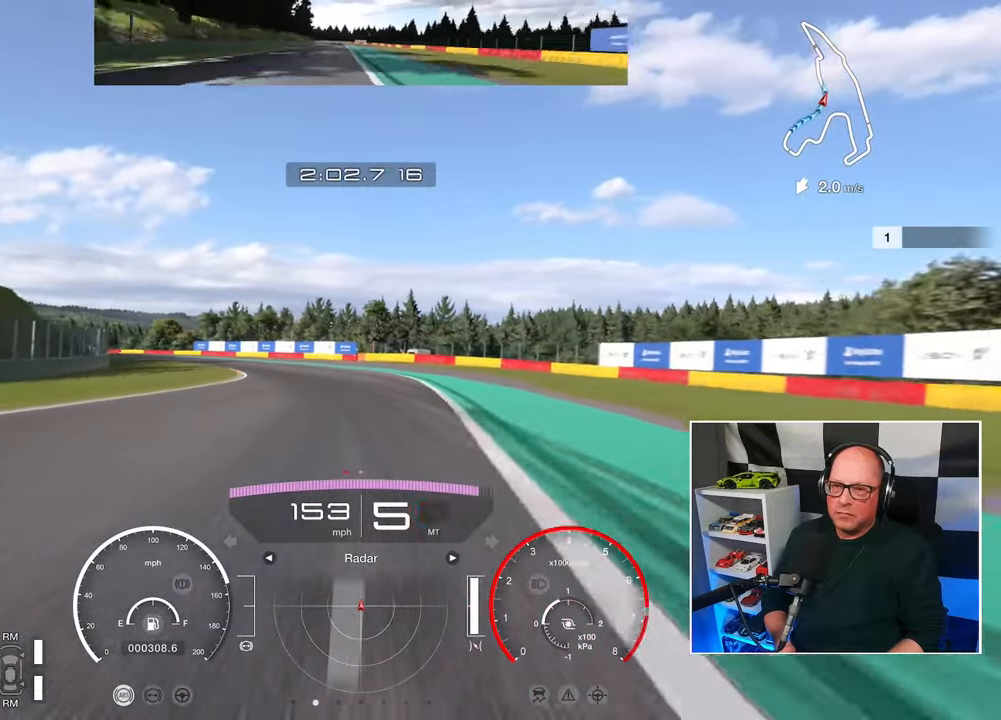
{"buttons": ["R2"], "left_stick": "up-left", "right_stick": "center", "events": []}
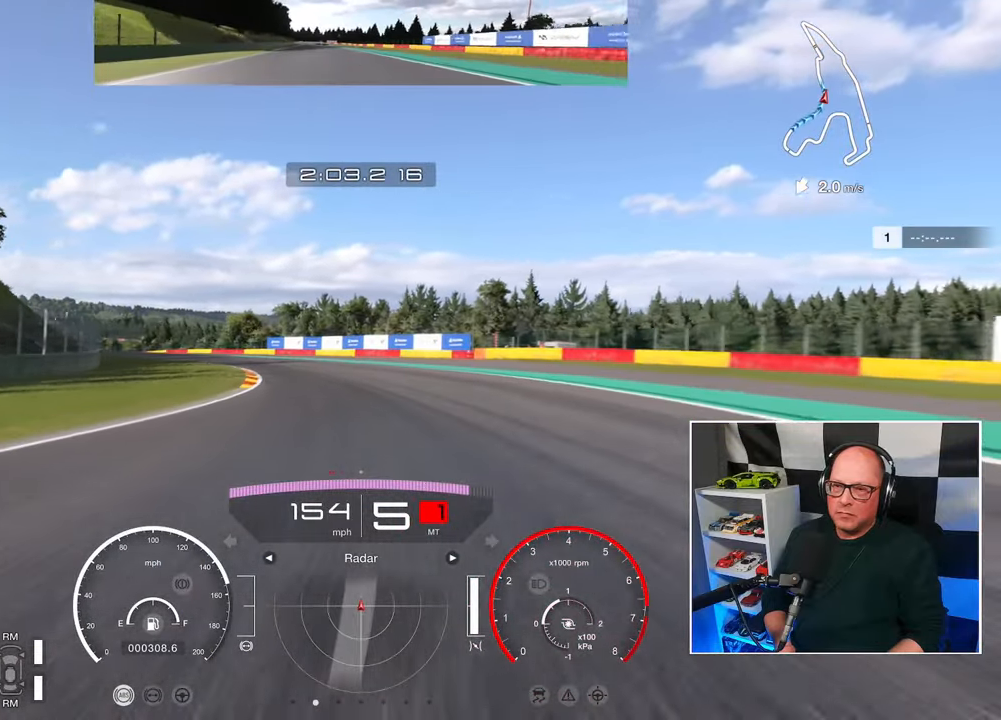
{"buttons": ["R2"], "left_stick": "up-left", "right_stick": "center", "events": []}
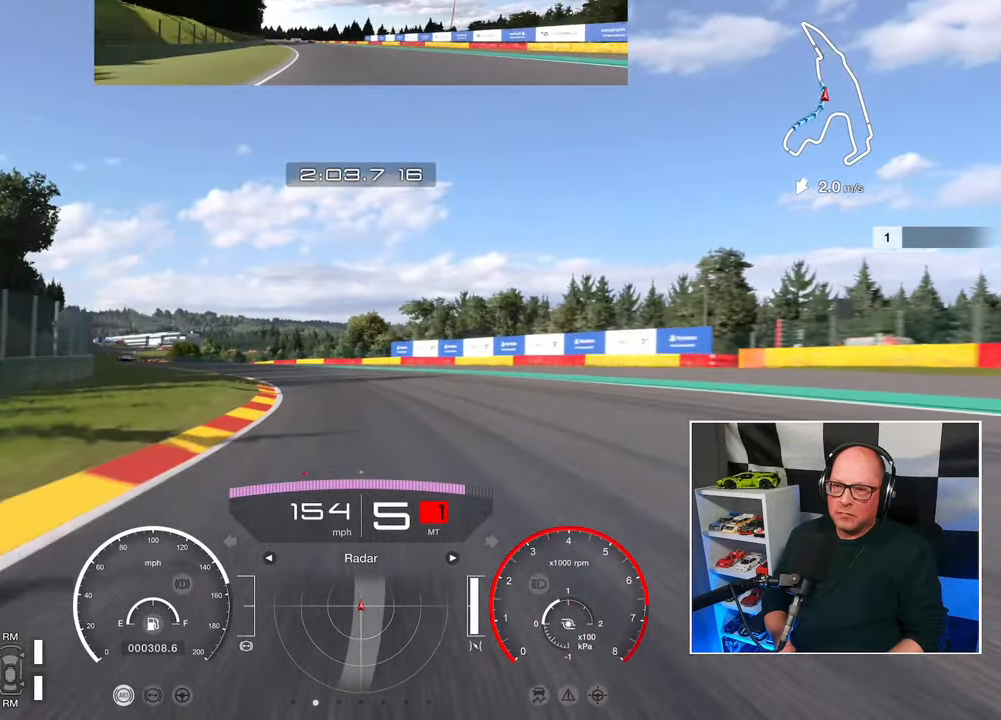
{"buttons": ["R2"], "left_stick": "up-left", "right_stick": "center", "events": []}
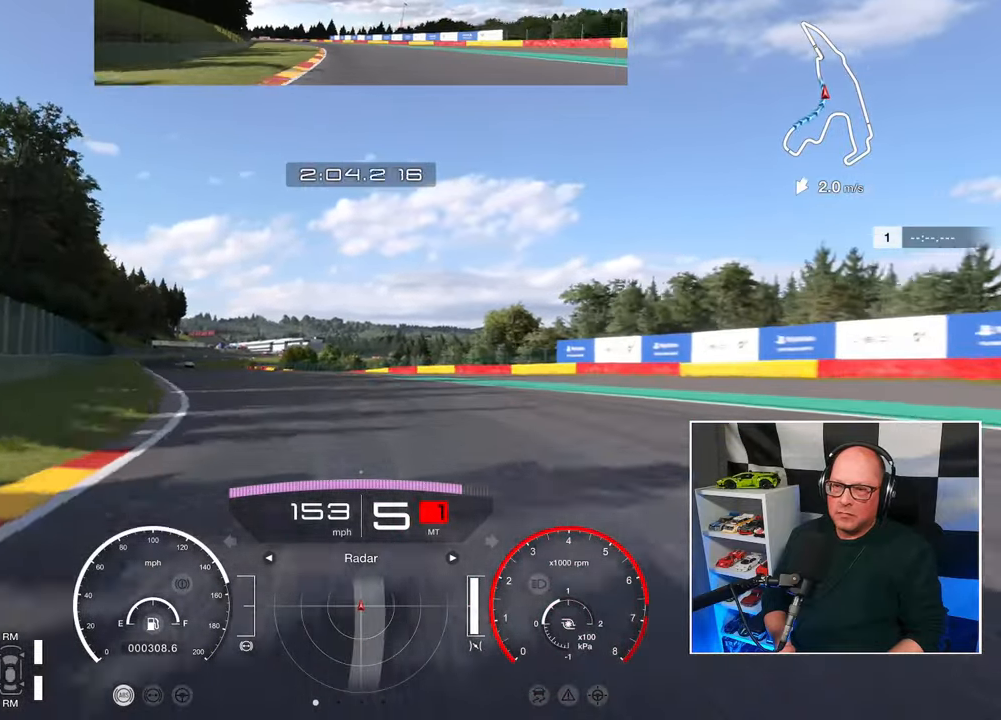
{"buttons": ["R2"], "left_stick": "up-left", "right_stick": "center", "events": []}
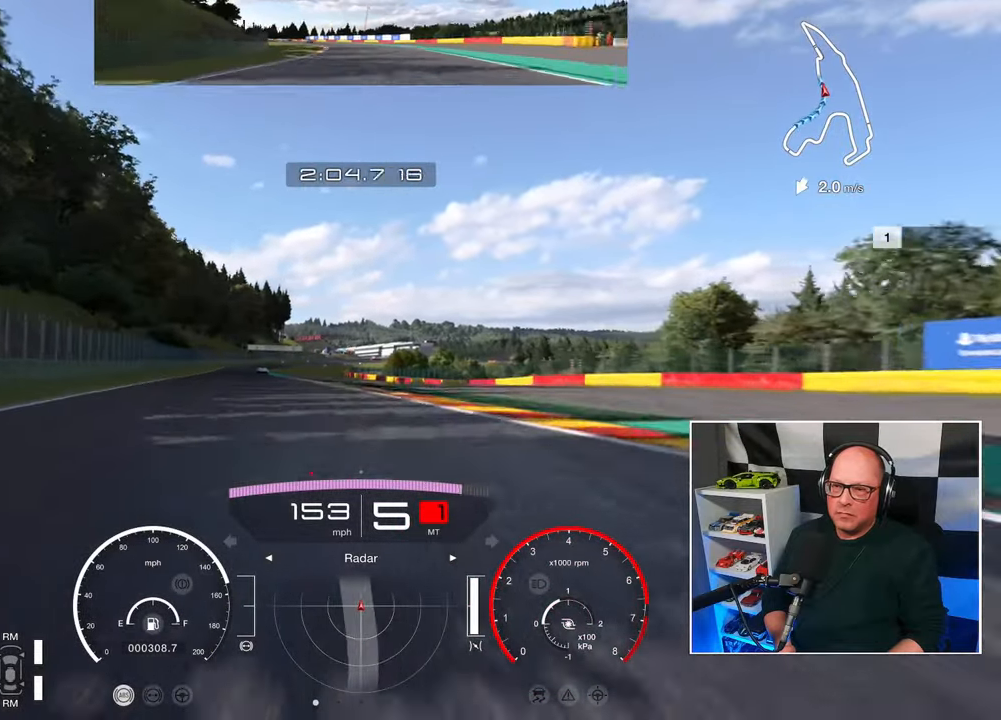
{"buttons": ["R2"], "left_stick": "up-left", "right_stick": "center", "events": []}
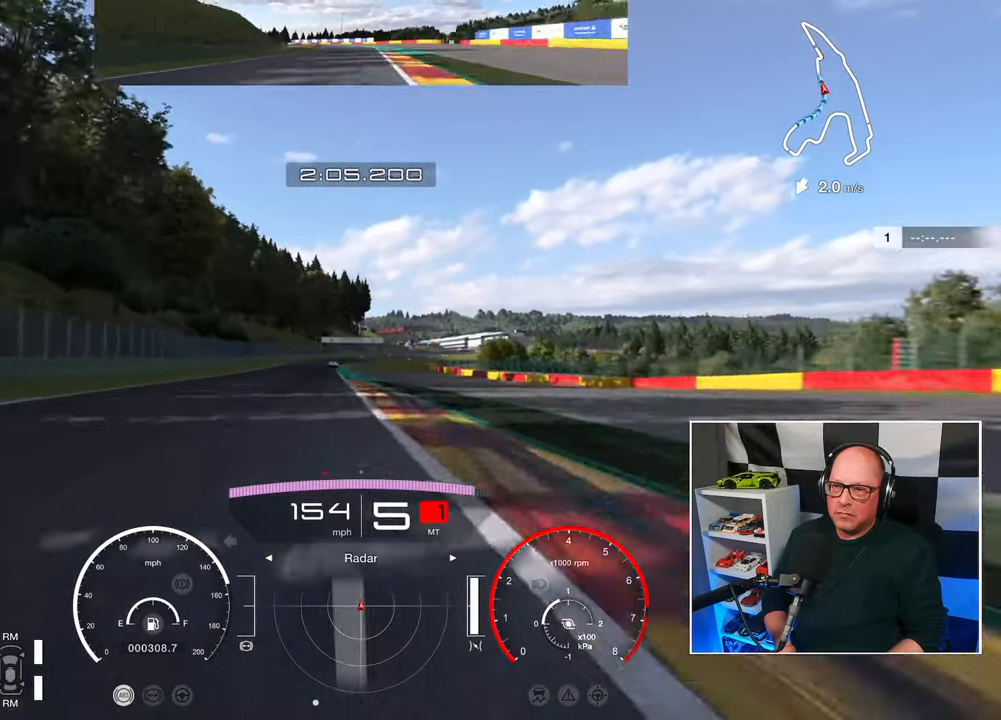
{"buttons": ["R2"], "left_stick": "center", "right_stick": "center", "events": [[350, "left_stick", "up"], [467, "left_stick", "center"]]}
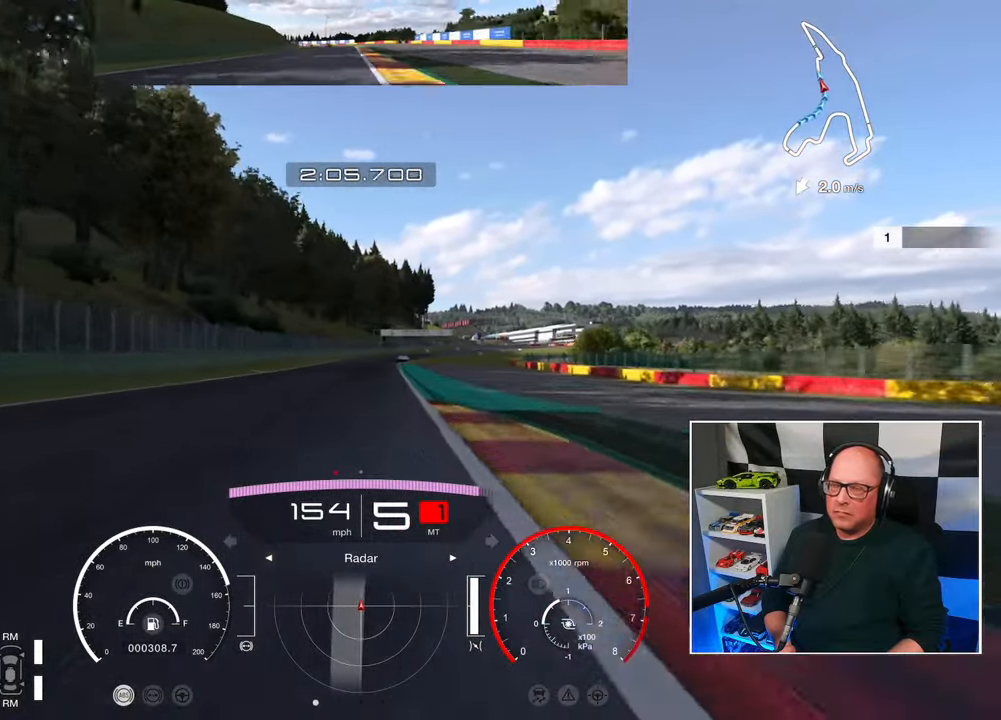
{"buttons": ["R2"], "left_stick": "center", "right_stick": "center", "events": []}
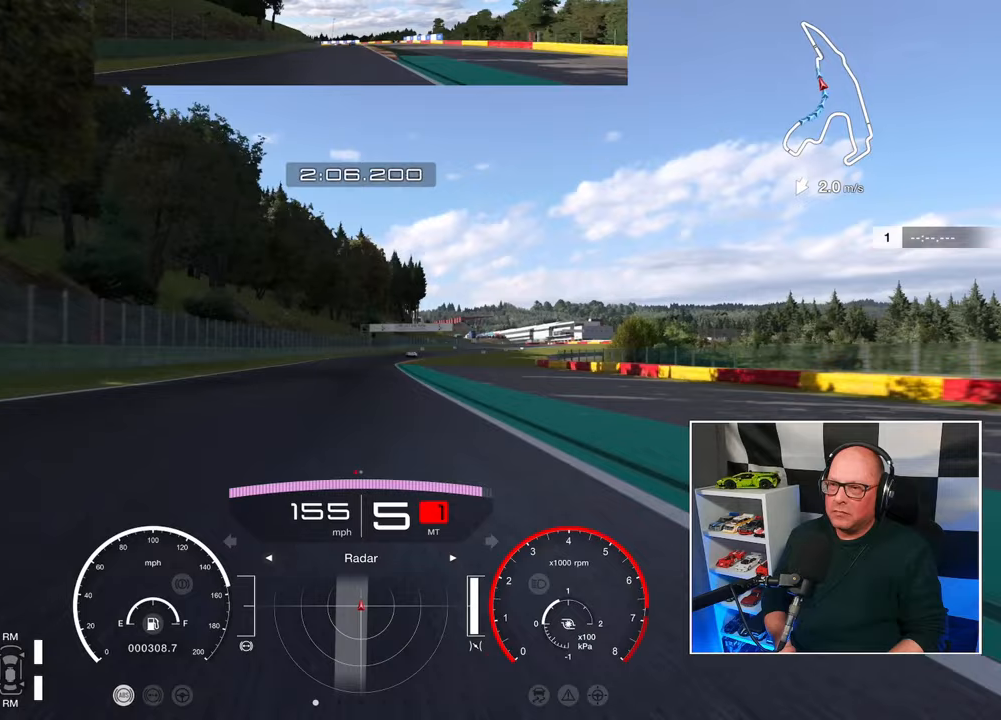
{"buttons": ["R2"], "left_stick": "center", "right_stick": "center", "events": []}
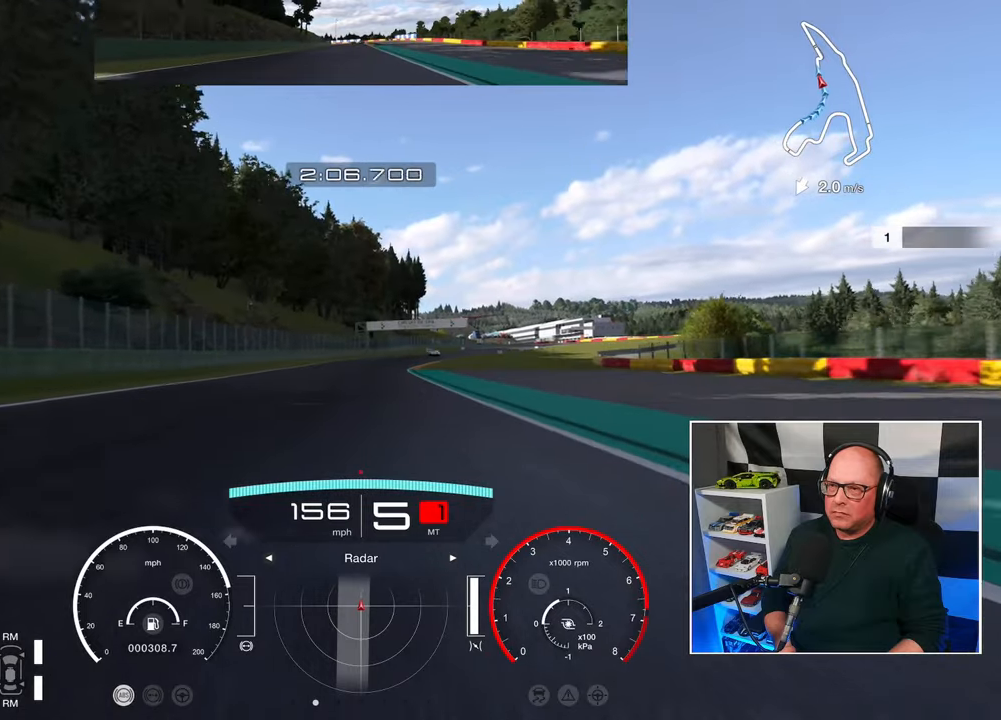
{"buttons": ["R2"], "left_stick": "up-right", "right_stick": "center", "events": [[400, "left_stick", "up-right"]]}
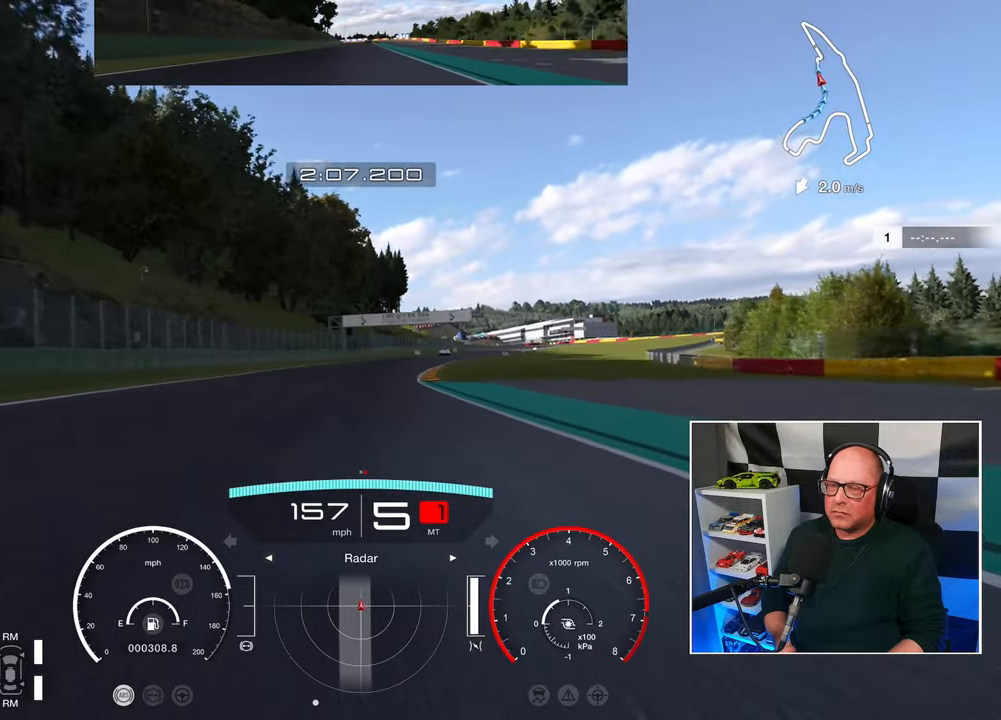
{"buttons": ["R2"], "left_stick": "center", "right_stick": "center", "events": [[250, "left_stick", "center"]]}
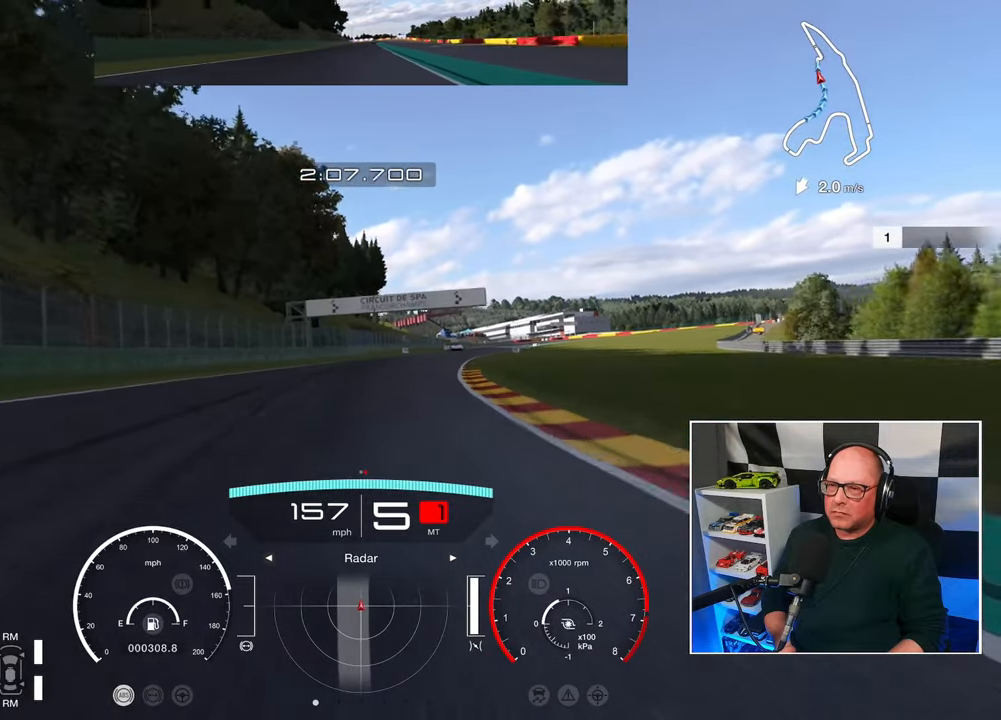
{"buttons": ["R2"], "left_stick": "up-right", "right_stick": "center", "events": [[400, "left_stick", "up-right"]]}
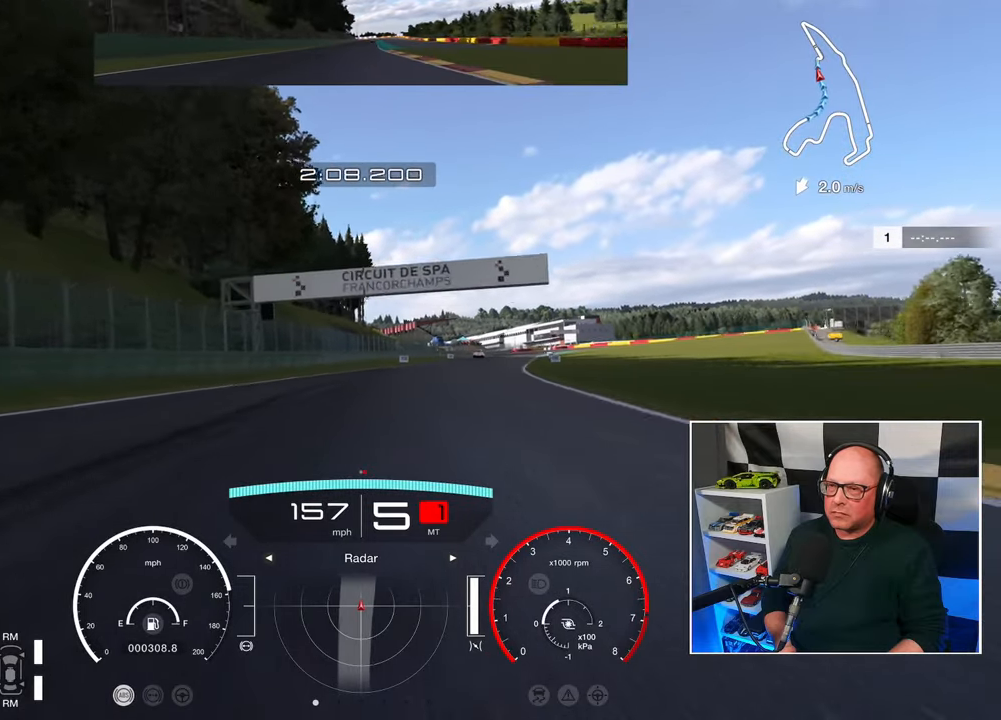
{"buttons": ["R2"], "left_stick": "up-right", "right_stick": "center", "events": []}
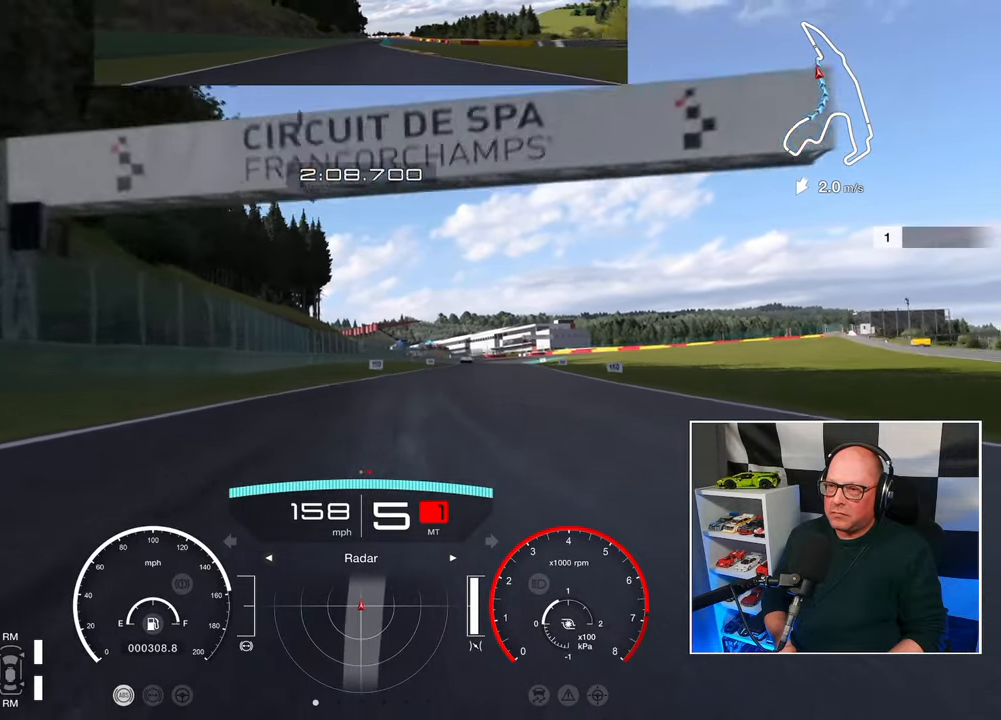
{"buttons": ["R2"], "left_stick": "up-right", "right_stick": "center", "events": []}
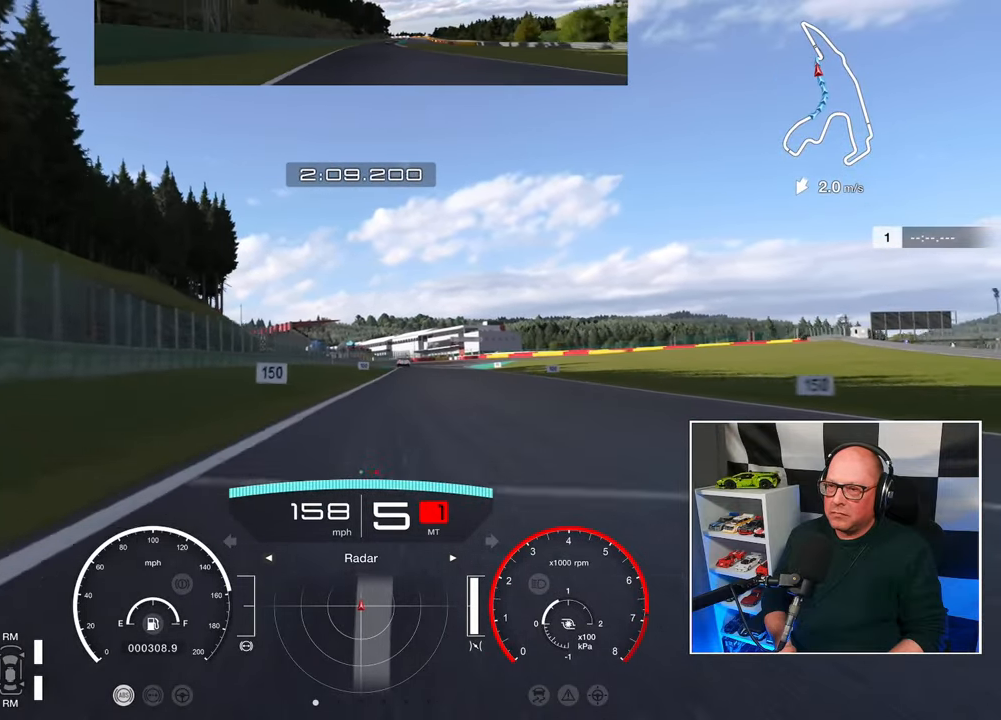
{"buttons": ["SQUARE", "L2", "R2"], "left_stick": "up", "right_stick": "center", "events": [[417, "left_stick", "up"], [467, "SQUARE", "down"], [483, "L2", "down"]]}